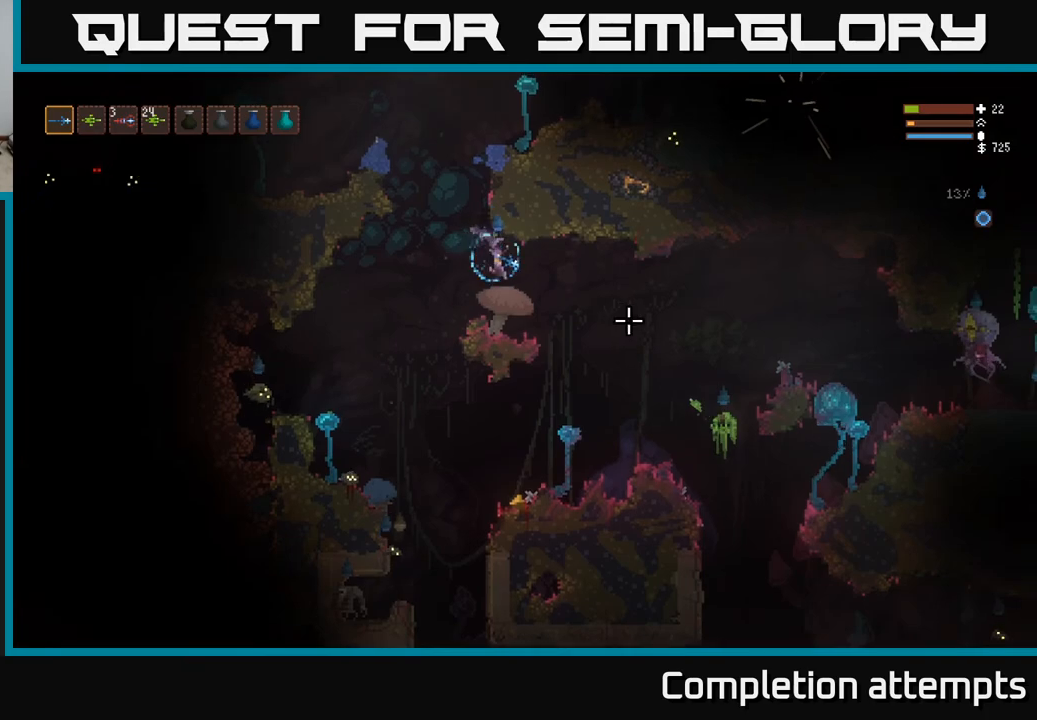
Gameplay with a controller (Xbox layout); each line is a JSON object with the inputs held at the frame after it. "events" lists button and stick changes between this image and that frame as [ms after this image, input, new state], when the widget could be followed in between.
{"buttons": [], "left_stick": "right", "right_stick": "right", "events": [[117, "R2", "up"], [417, "right_stick", "right"]]}
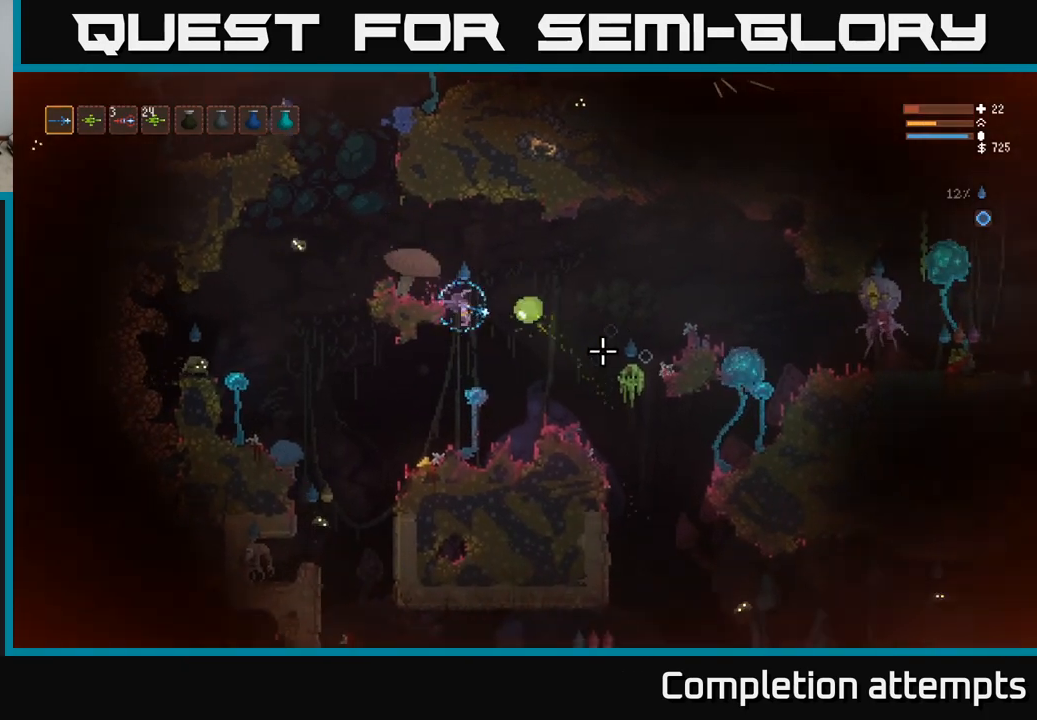
{"buttons": ["L2"], "left_stick": "right", "right_stick": "right", "events": [[33, "R2", "down"], [150, "R2", "up"], [483, "L2", "down"]]}
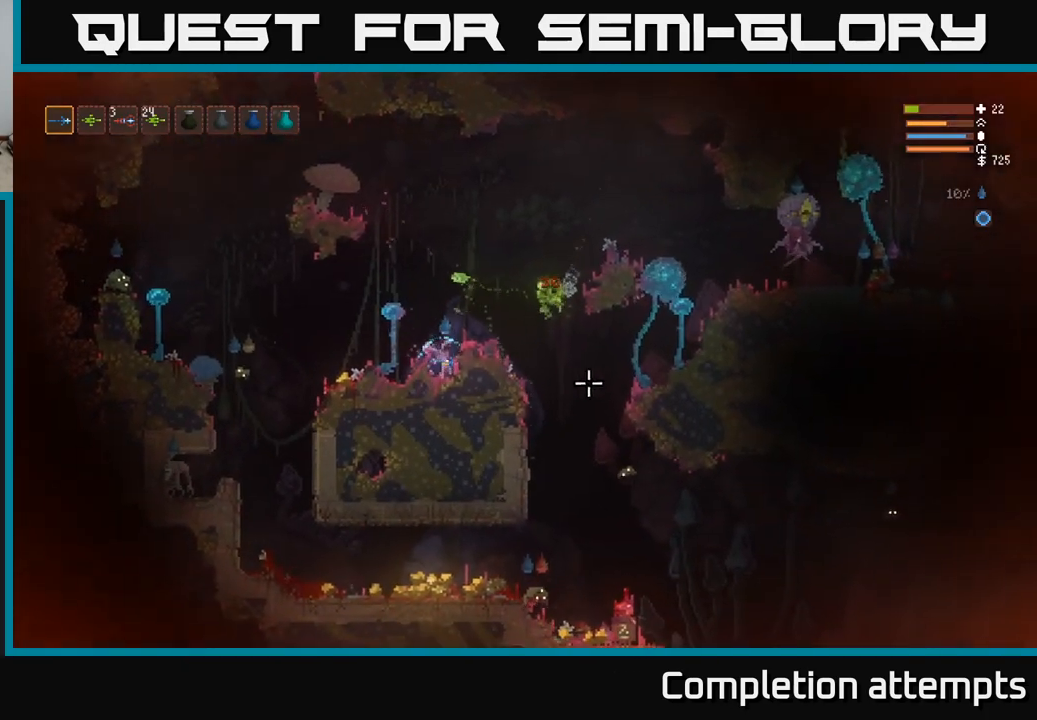
{"buttons": ["L2"], "left_stick": "right", "right_stick": "down-right", "events": [[350, "right_stick", "down-right"]]}
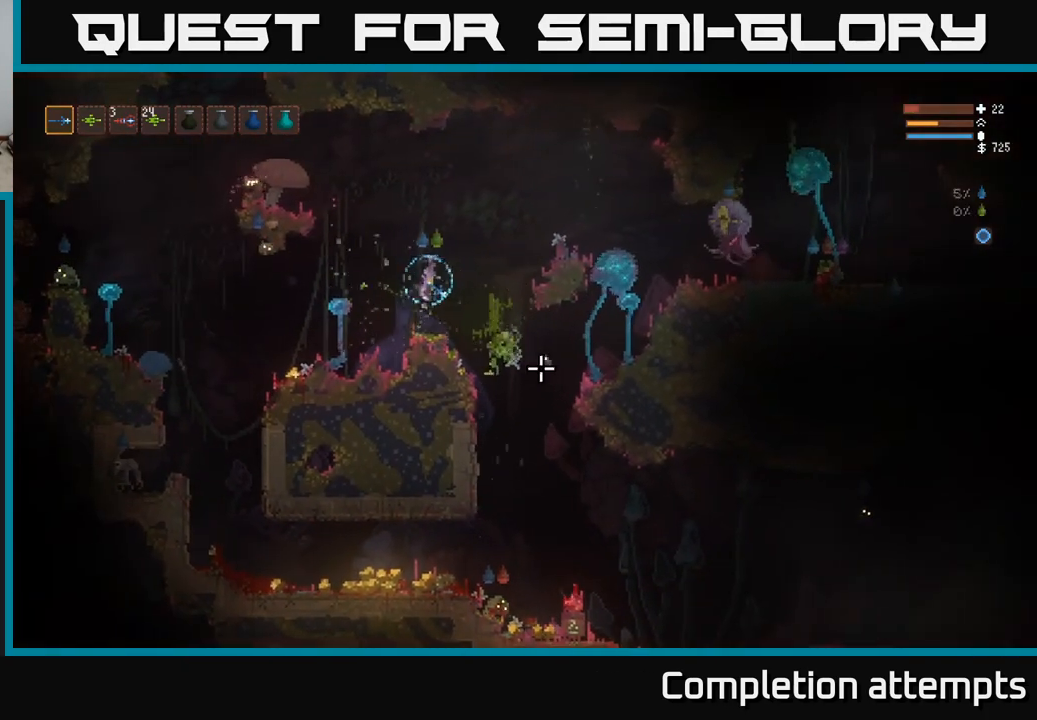
{"buttons": [], "left_stick": "right", "right_stick": "down", "events": [[117, "R2", "down"], [233, "R2", "up"], [300, "left_stick", "up"], [367, "L2", "up"], [467, "left_stick", "right"], [467, "right_stick", "down"]]}
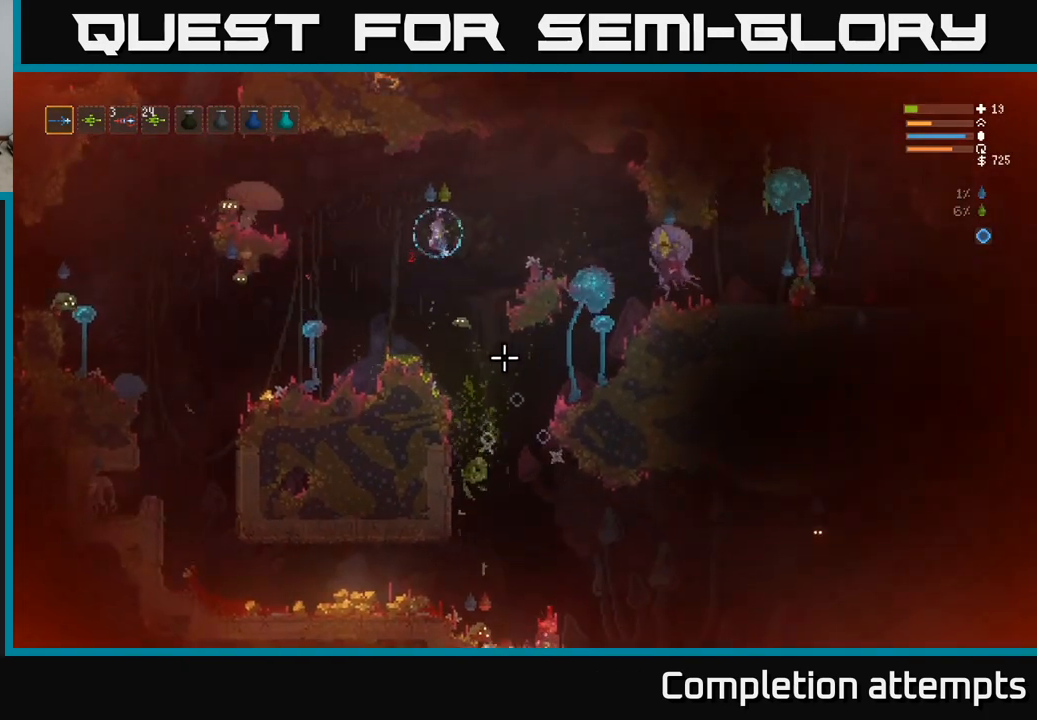
{"buttons": [], "left_stick": "left", "right_stick": "down", "events": [[417, "left_stick", "left"]]}
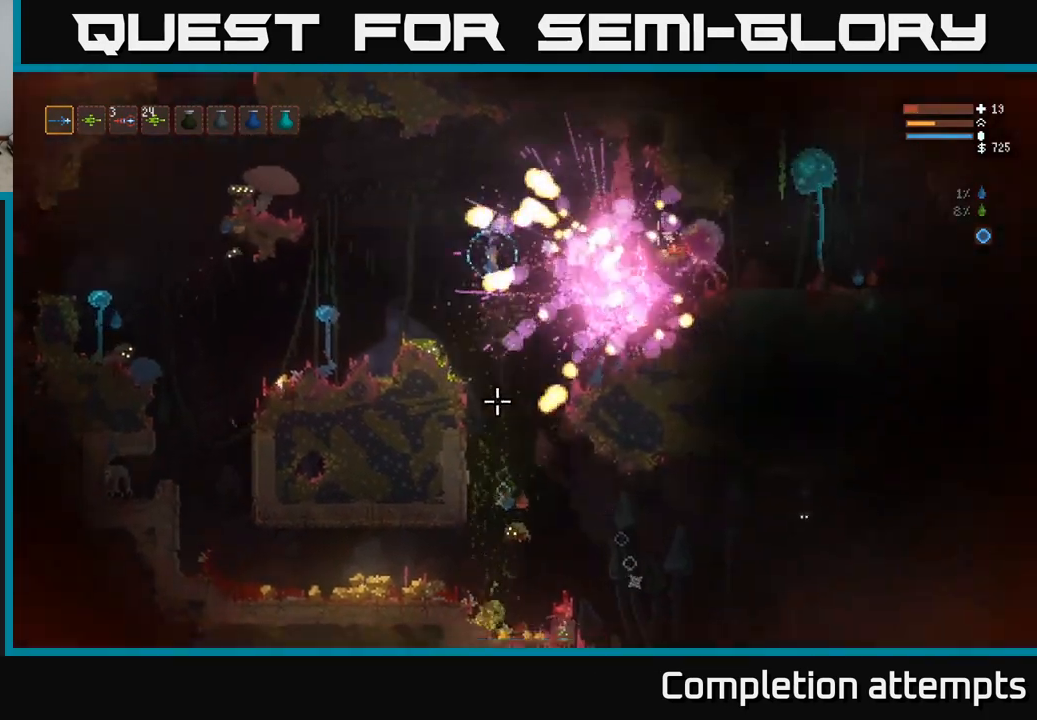
{"buttons": [], "left_stick": "left", "right_stick": "center", "events": [[33, "left_stick", "center"], [183, "left_stick", "right"], [283, "right_stick", "center"], [500, "left_stick", "left"]]}
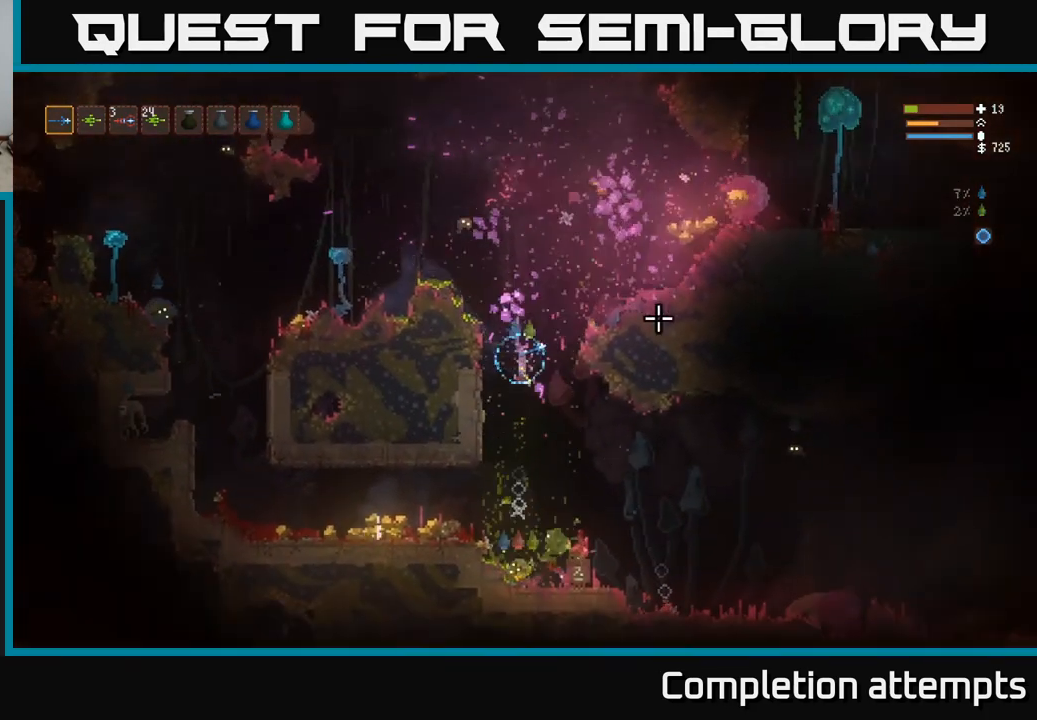
{"buttons": ["L2"], "left_stick": "left", "right_stick": "left", "events": [[50, "right_stick", "down"], [133, "right_stick", "left"], [267, "L2", "down"]]}
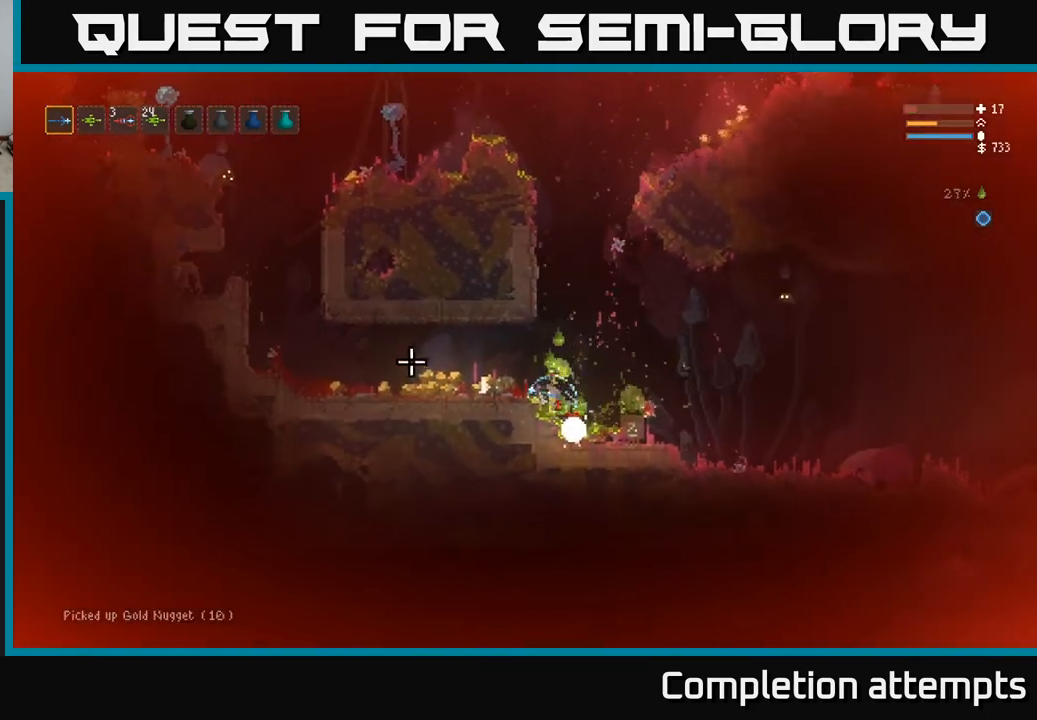
{"buttons": [], "left_stick": "left", "right_stick": "up-left", "events": [[183, "L2", "up"], [250, "right_stick", "up-left"]]}
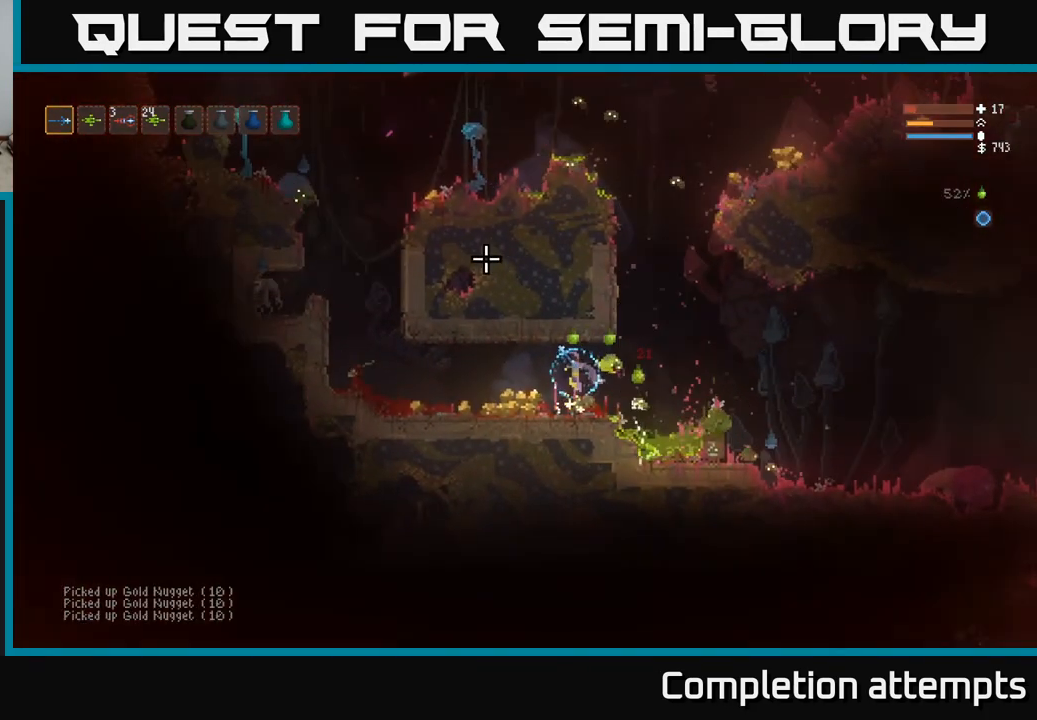
{"buttons": [], "left_stick": "left", "right_stick": "up", "events": [[217, "L2", "down"], [350, "L2", "up"], [400, "right_stick", "up"]]}
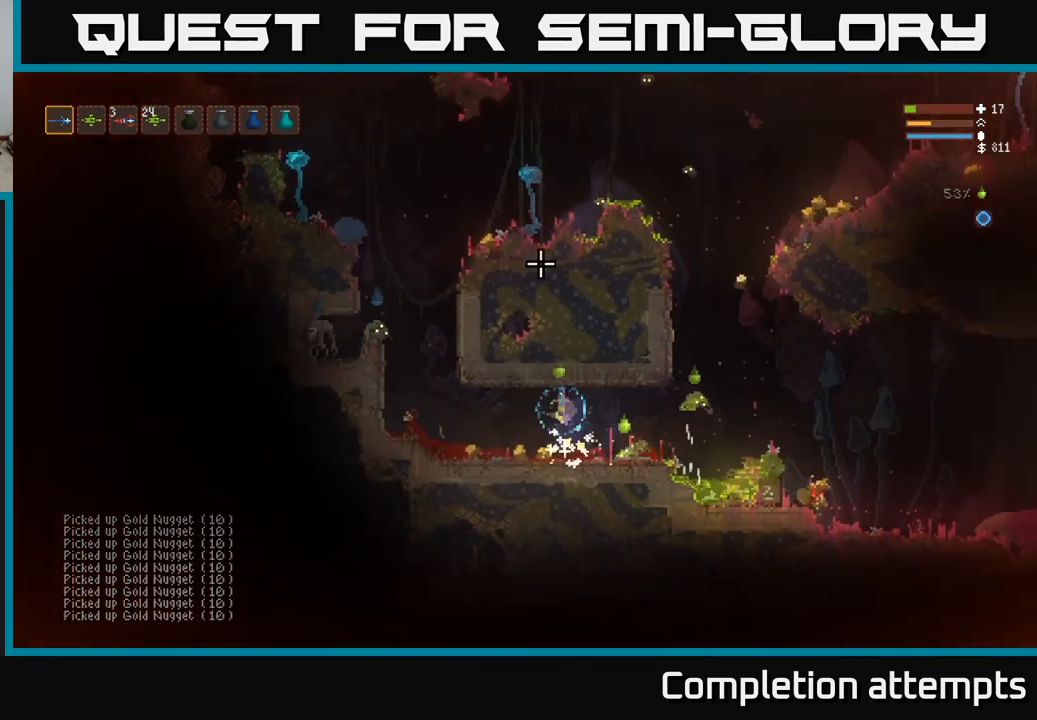
{"buttons": [], "left_stick": "left", "right_stick": "up", "events": [[133, "R1", "down"], [217, "R1", "up"], [300, "R1", "down"], [367, "R1", "up"]]}
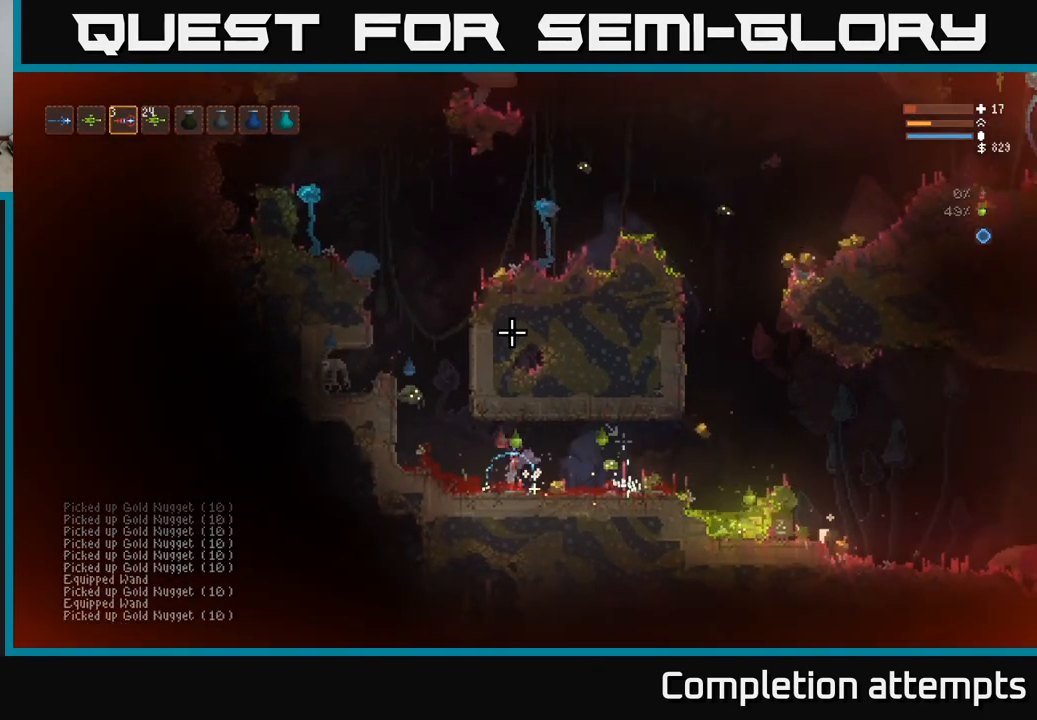
{"buttons": ["L2"], "left_stick": "up-left", "right_stick": "up", "events": [[83, "L2", "down"], [133, "R1", "down"], [217, "R1", "up"], [250, "left_stick", "up-left"], [300, "R1", "down"], [400, "R1", "up"]]}
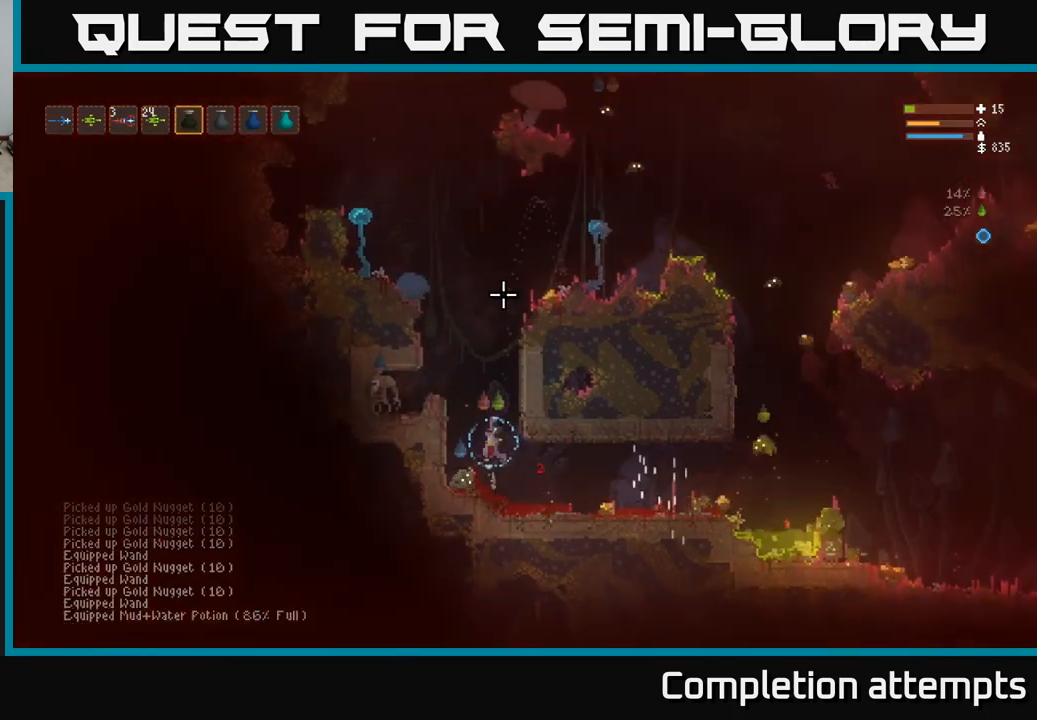
{"buttons": ["L2", "R2"], "left_stick": "center", "right_stick": "up", "events": [[100, "R2", "down"], [117, "left_stick", "center"]]}
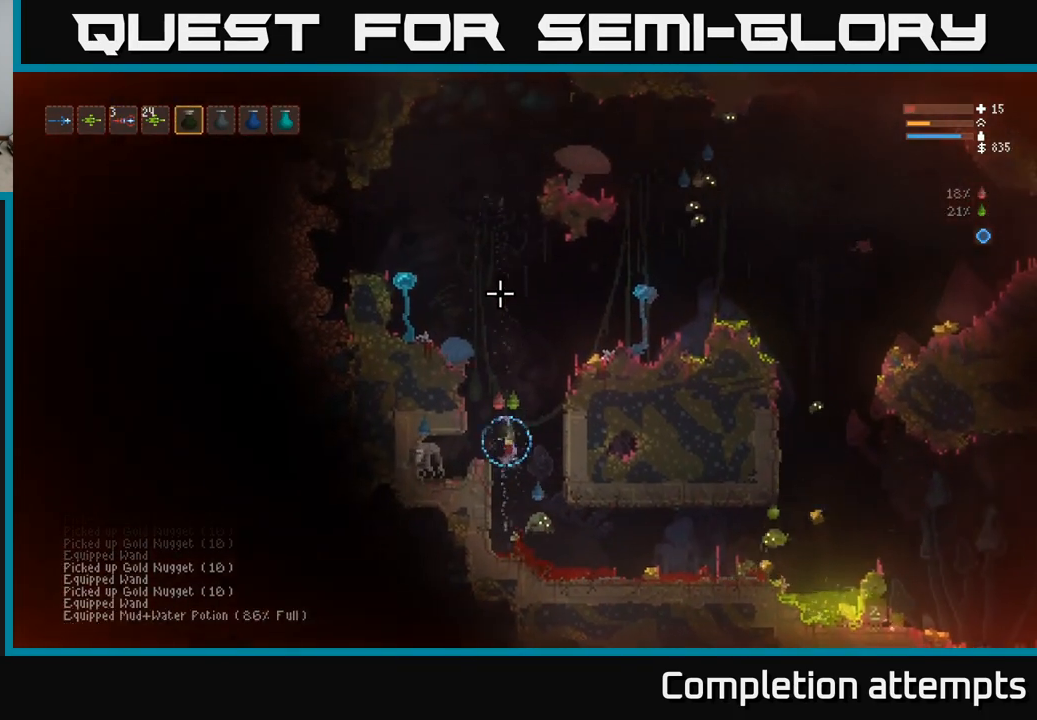
{"buttons": ["L2", "R2"], "left_stick": "left", "right_stick": "up", "events": [[50, "left_stick", "left"], [200, "left_stick", "center"], [300, "left_stick", "left"]]}
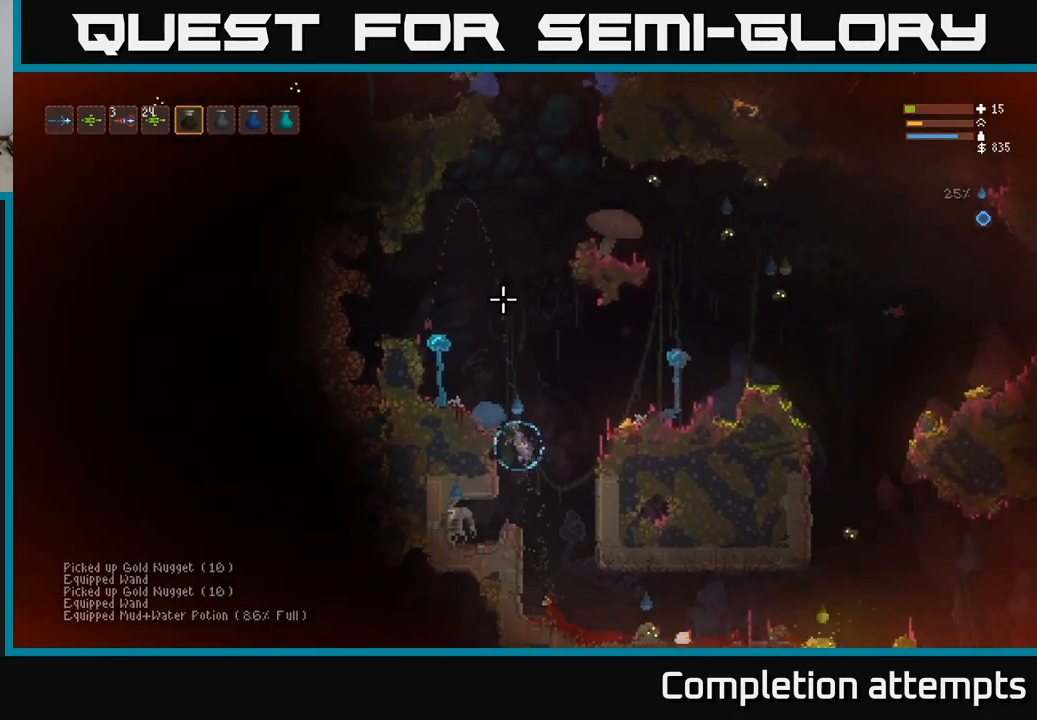
{"buttons": [], "left_stick": "left", "right_stick": "up", "events": [[17, "left_stick", "center"], [133, "left_stick", "left"], [217, "R2", "up"], [400, "L2", "up"]]}
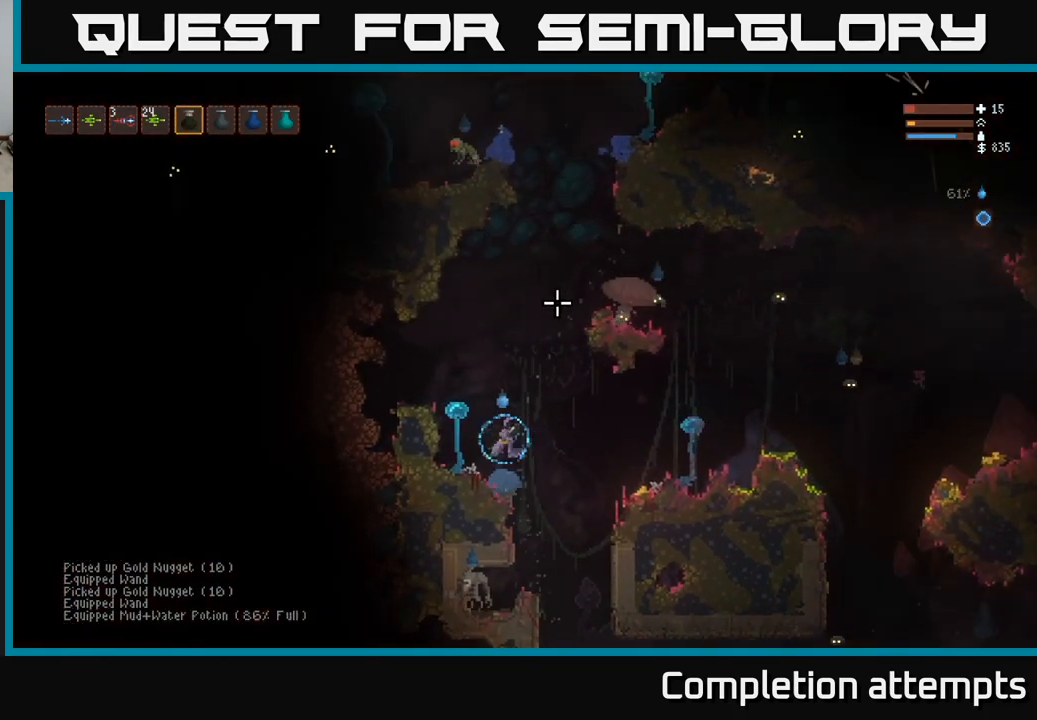
{"buttons": [], "left_stick": "left", "right_stick": "up", "events": [[33, "L1", "down"], [133, "L1", "up"], [233, "L1", "down"], [333, "L1", "up"], [400, "L1", "down"], [500, "L1", "up"]]}
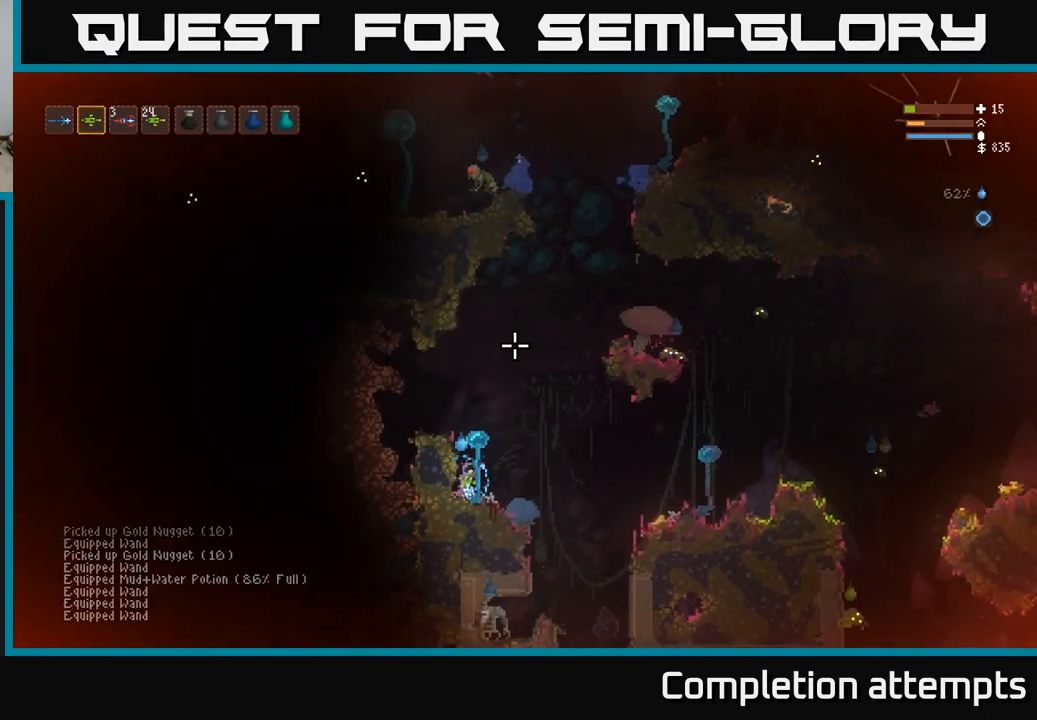
{"buttons": ["L2"], "left_stick": "center", "right_stick": "up-right", "events": [[50, "L1", "down"], [83, "right_stick", "up-right"], [150, "L1", "up"], [167, "left_stick", "center"], [283, "L2", "down"]]}
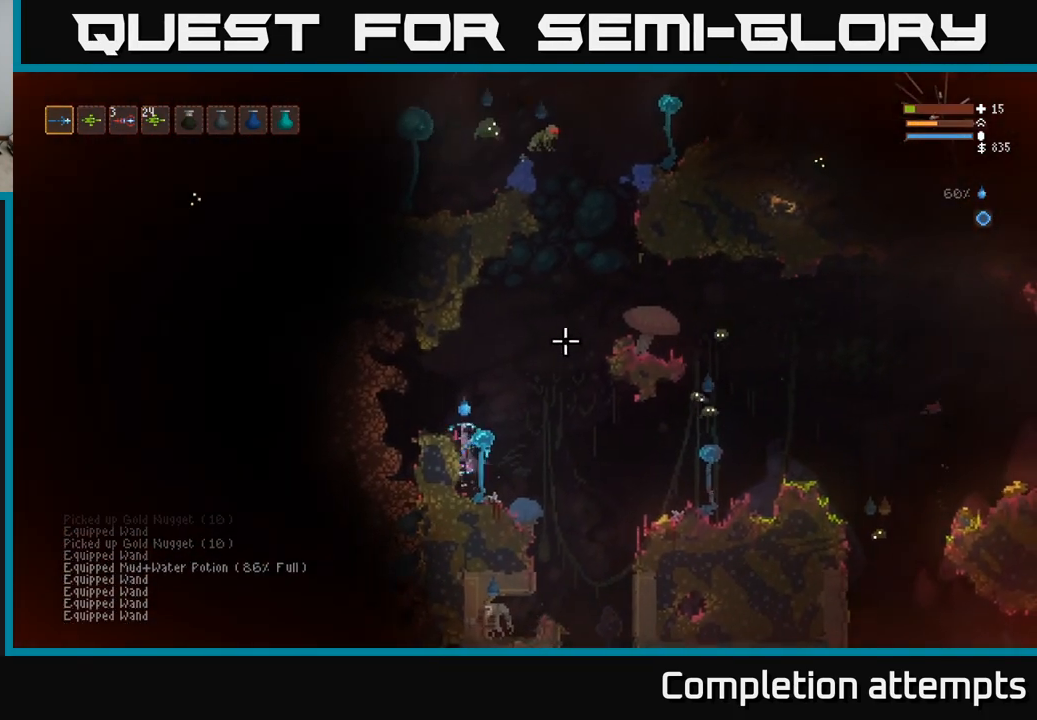
{"buttons": ["L2"], "left_stick": "right", "right_stick": "up-right", "events": [[17, "left_stick", "right"], [217, "left_stick", "up-left"], [367, "left_stick", "center"], [417, "left_stick", "right"]]}
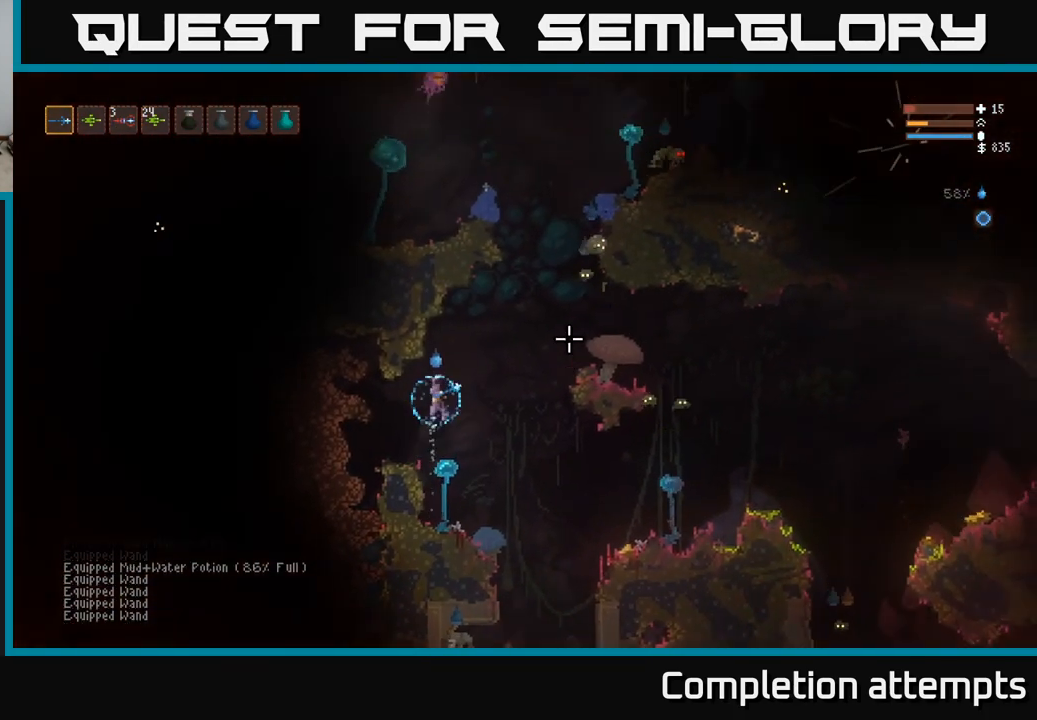
{"buttons": ["L2"], "left_stick": "right", "right_stick": "right", "events": [[67, "R2", "down"], [167, "L2", "up"], [167, "R2", "up"], [183, "left_stick", "center"], [233, "left_stick", "left"], [317, "L2", "down"], [433, "right_stick", "right"], [450, "left_stick", "right"]]}
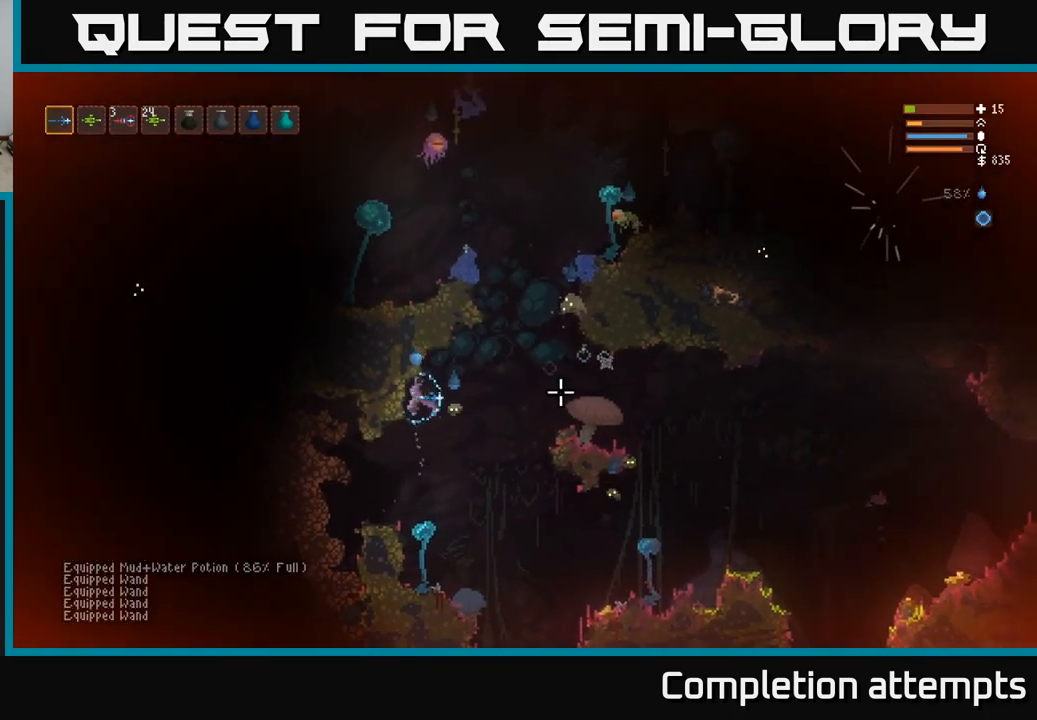
{"buttons": ["L2"], "left_stick": "right", "right_stick": "down", "events": [[17, "right_stick", "down-right"], [117, "right_stick", "down"], [183, "L2", "up"], [267, "R2", "down"], [417, "R2", "up"], [483, "L2", "down"]]}
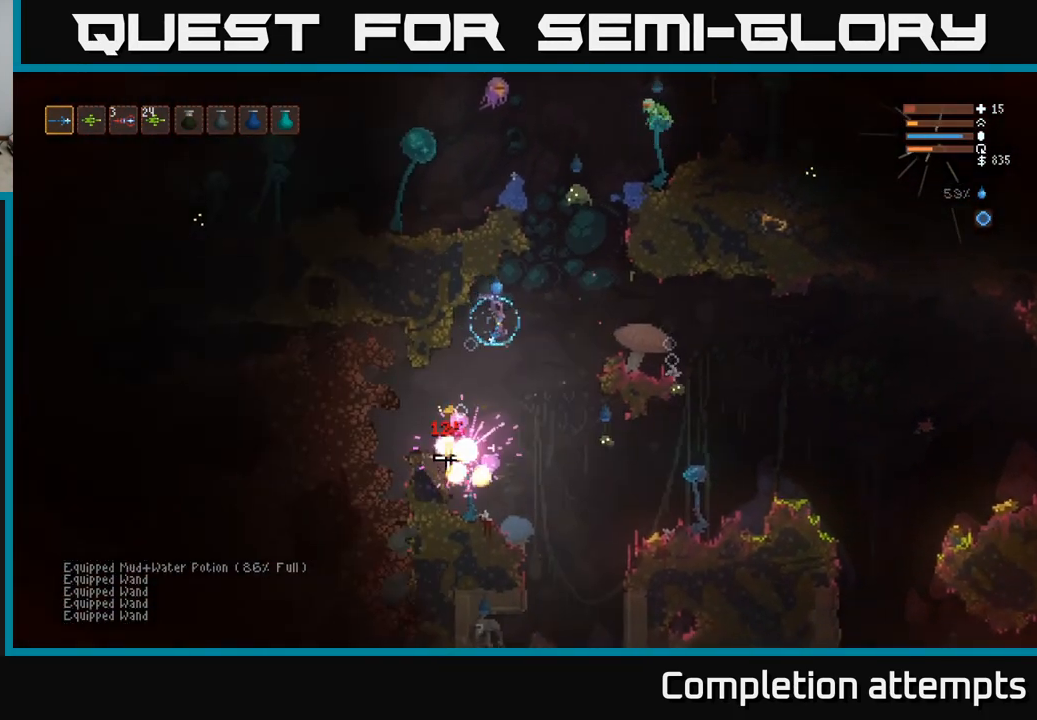
{"buttons": ["L2", "R2"], "left_stick": "right", "right_stick": "down", "events": [[117, "left_stick", "up-left"], [200, "left_stick", "center"], [217, "L2", "up"], [383, "left_stick", "right"], [417, "L2", "down"], [483, "R2", "down"]]}
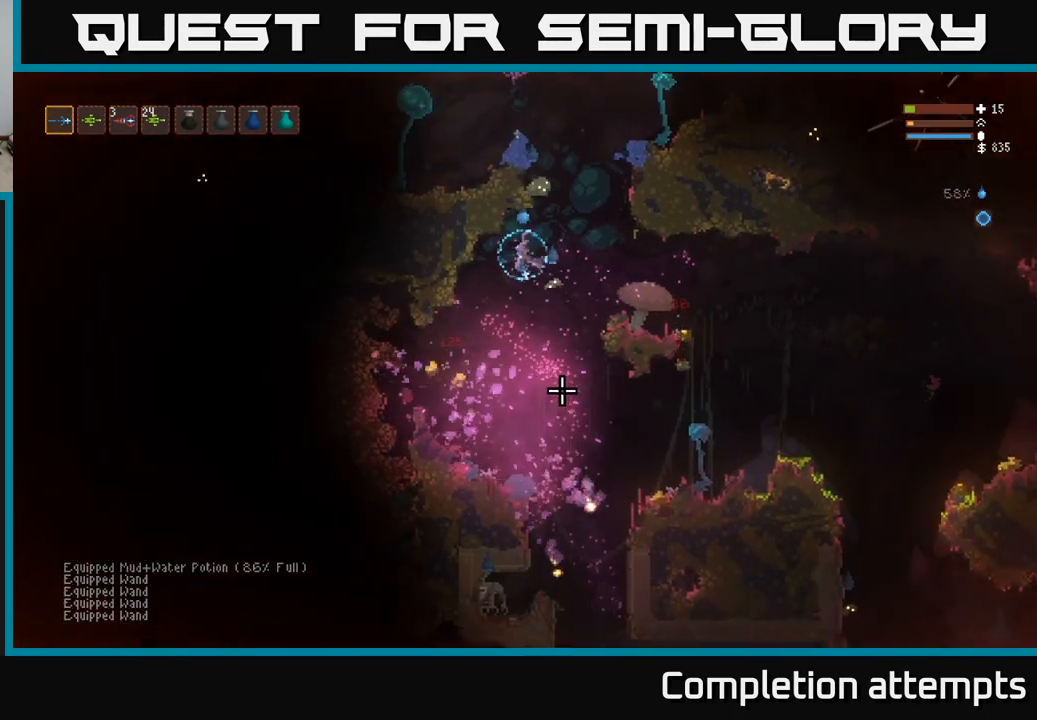
{"buttons": [], "left_stick": "right", "right_stick": "down", "events": [[50, "R2", "up"], [233, "L2", "up"]]}
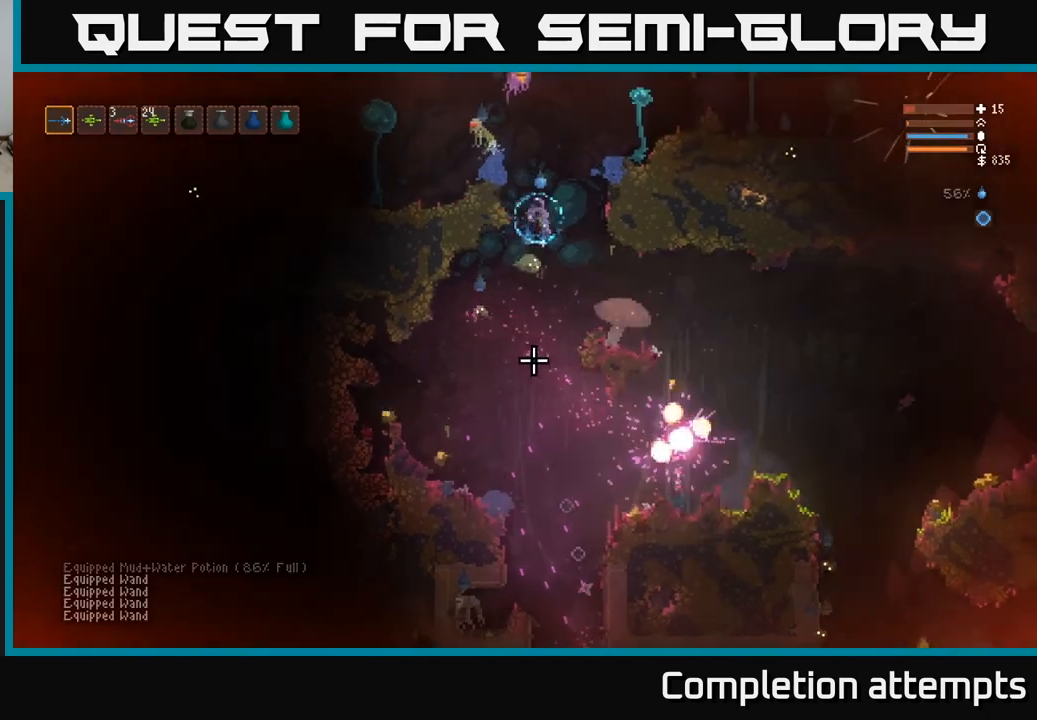
{"buttons": ["R2"], "left_stick": "right", "right_stick": "down", "events": [[183, "L2", "down"], [300, "L2", "up"], [467, "R2", "down"]]}
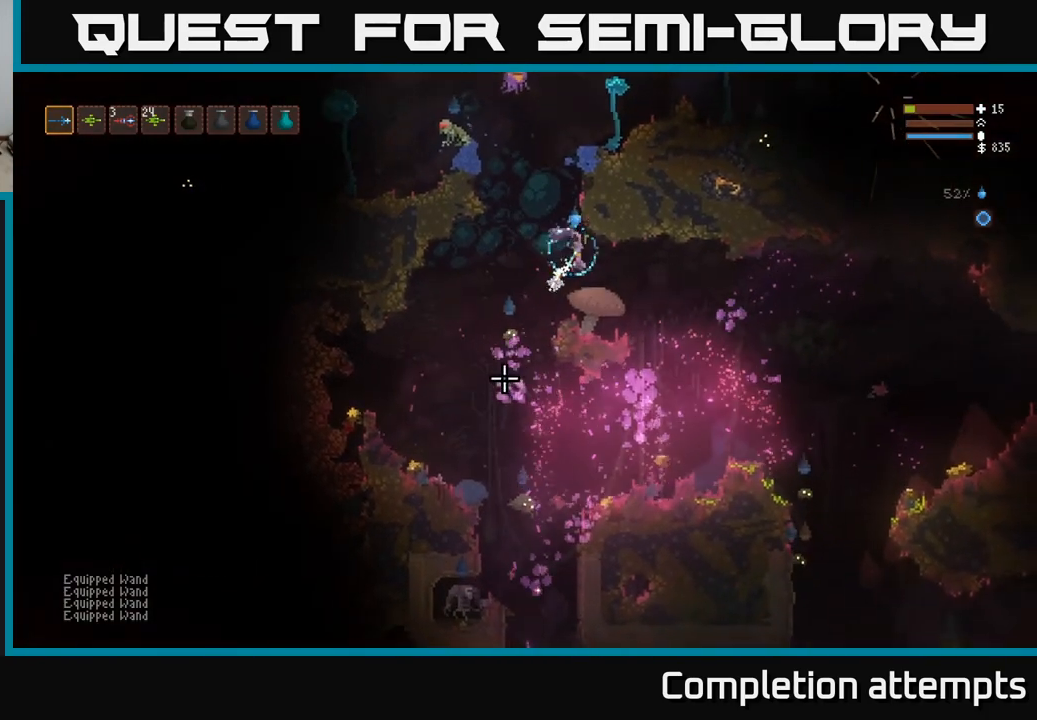
{"buttons": ["L2"], "left_stick": "left", "right_stick": "down", "events": [[50, "R2", "up"], [233, "L2", "down"], [233, "left_stick", "up-left"], [367, "left_stick", "left"]]}
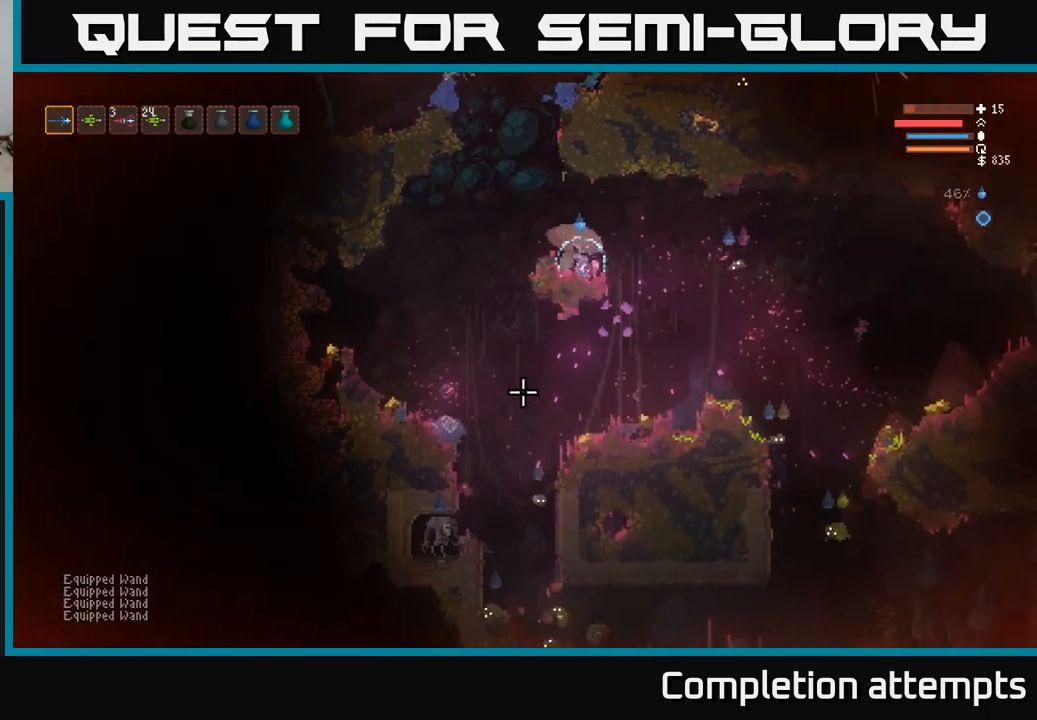
{"buttons": [], "left_stick": "left", "right_stick": "down", "events": [[200, "L2", "up"], [317, "L2", "down"], [450, "L2", "up"]]}
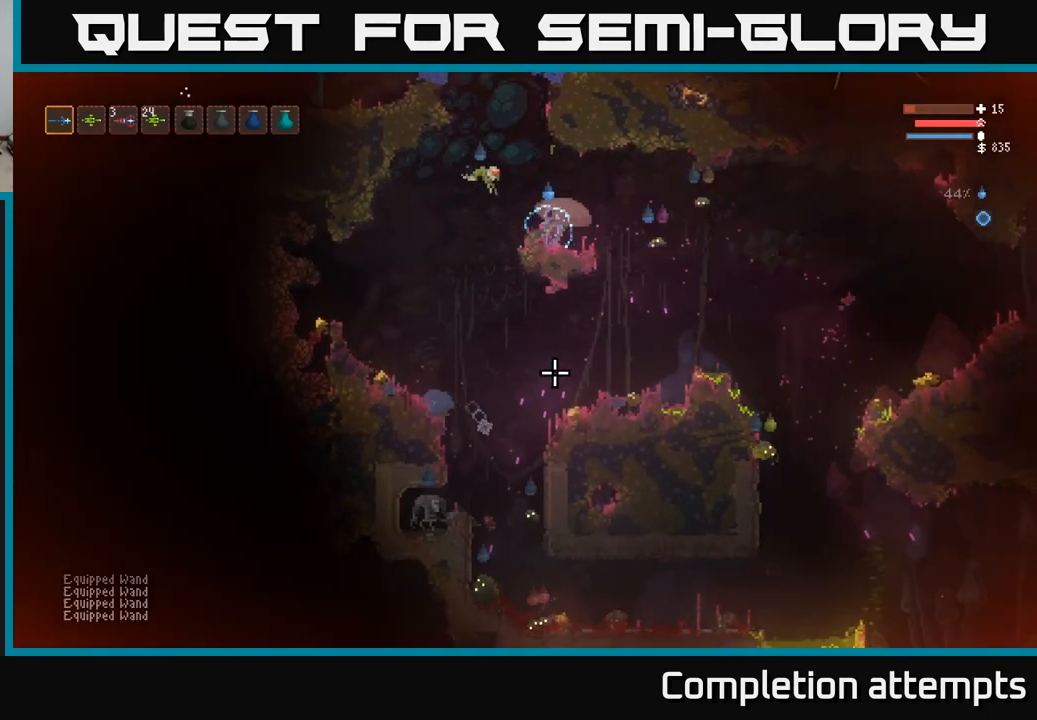
{"buttons": ["L2"], "left_stick": "up-right", "right_stick": "down-right", "events": [[133, "left_stick", "right"], [400, "L2", "down"], [450, "left_stick", "up-right"], [500, "right_stick", "down-right"]]}
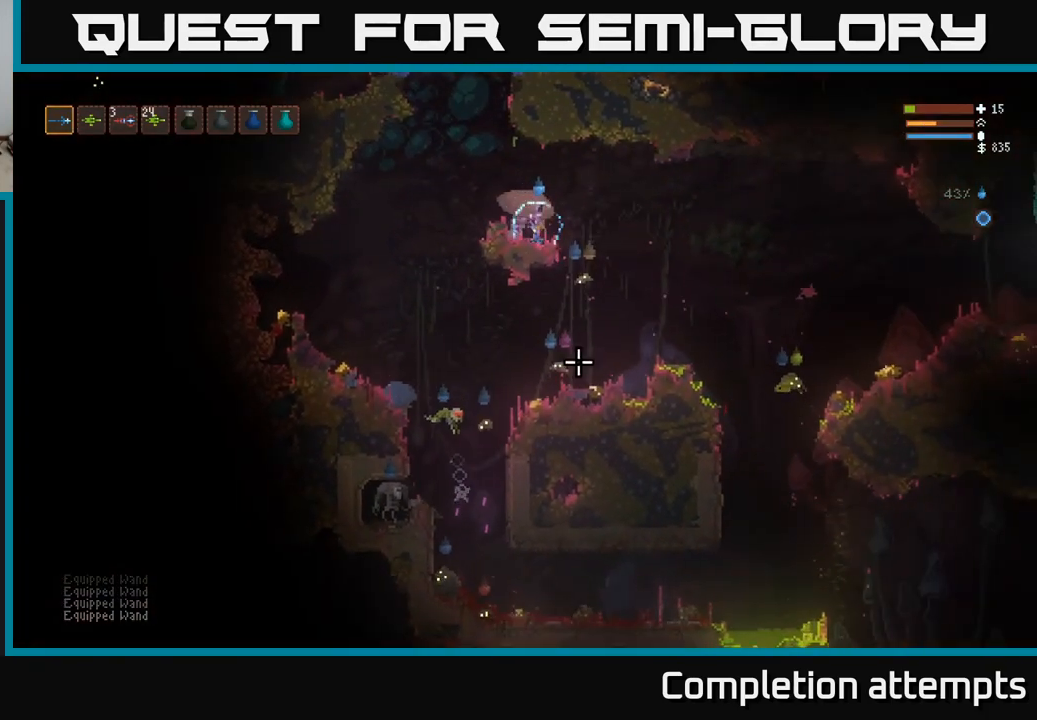
{"buttons": [], "left_stick": "left", "right_stick": "down-right", "events": [[17, "left_stick", "up"], [117, "left_stick", "left"], [267, "L2", "up"], [417, "left_stick", "center"], [467, "left_stick", "left"]]}
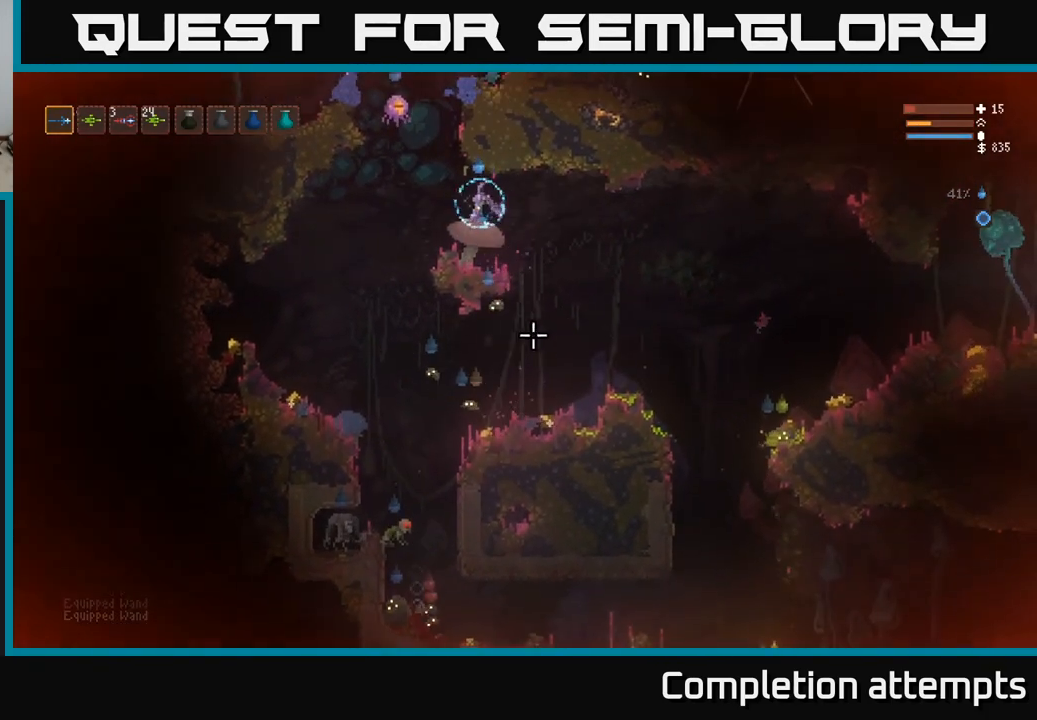
{"buttons": [], "left_stick": "left", "right_stick": "down-right", "events": []}
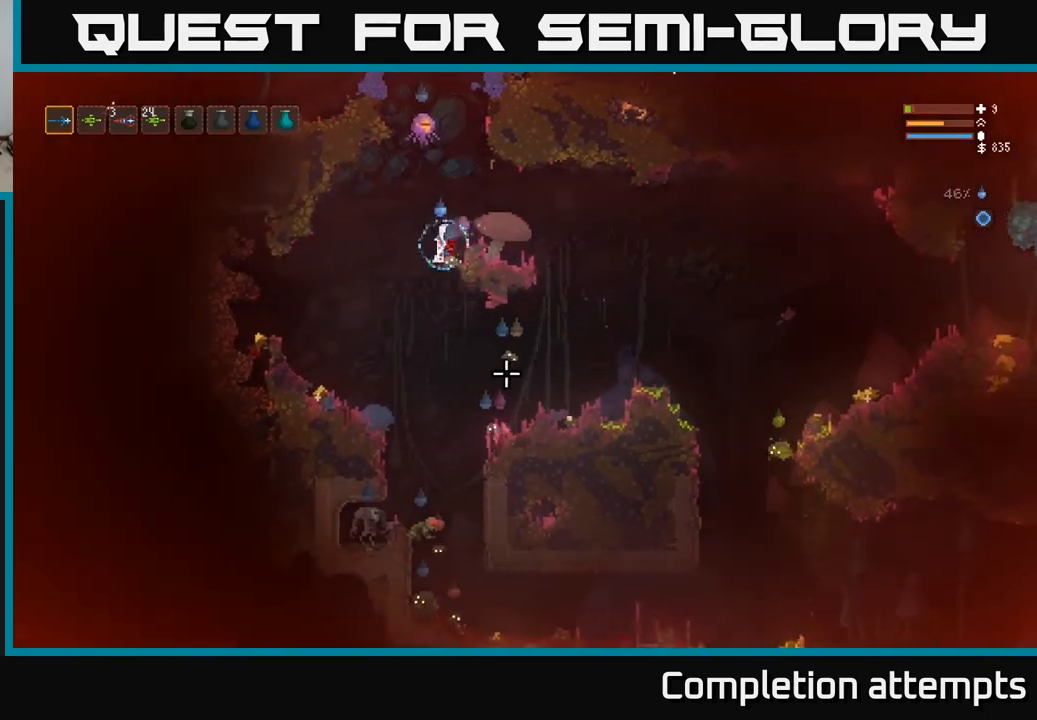
{"buttons": ["R2"], "left_stick": "left", "right_stick": "up-right", "events": [[67, "right_stick", "right"], [83, "L2", "down"], [217, "L2", "up"], [250, "right_stick", "up-right"], [417, "R2", "down"]]}